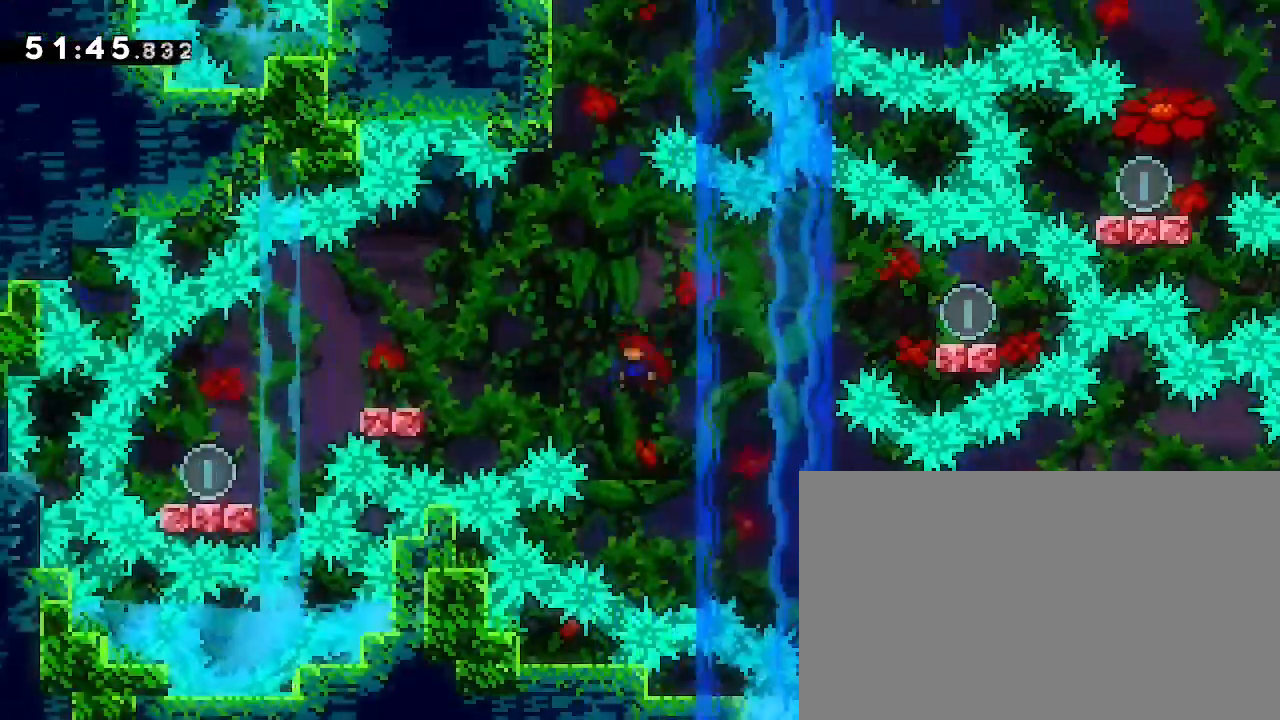
Gameplay with a controller (Xbox layout); each line is a JSON object with the inputs held at the frame after it. "events" lists button and stick changes between this image and that frame as [ms after this image, input, new state], when the widget could be followed in between. Not read: L1 L2 L3 R1 R2 R3 SELECT START.
{"buttons": [], "left_stick": "right", "right_stick": "up-right", "events": [[100, "left_stick", "left"], [200, "right_stick", "down-left"], [400, "left_stick", "right"], [433, "right_stick", "up-right"]]}
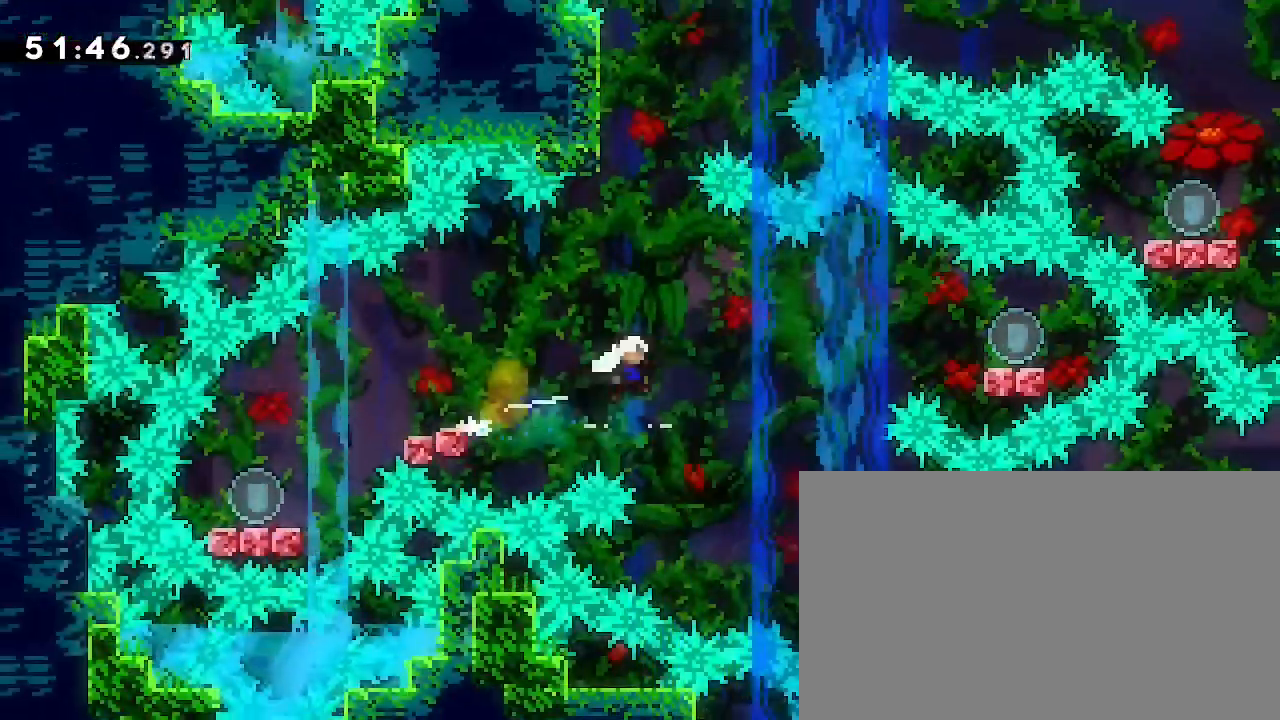
{"buttons": [], "left_stick": "left", "right_stick": "up-right", "events": [[367, "right_stick", "down-left"], [467, "left_stick", "left"], [500, "right_stick", "up-right"]]}
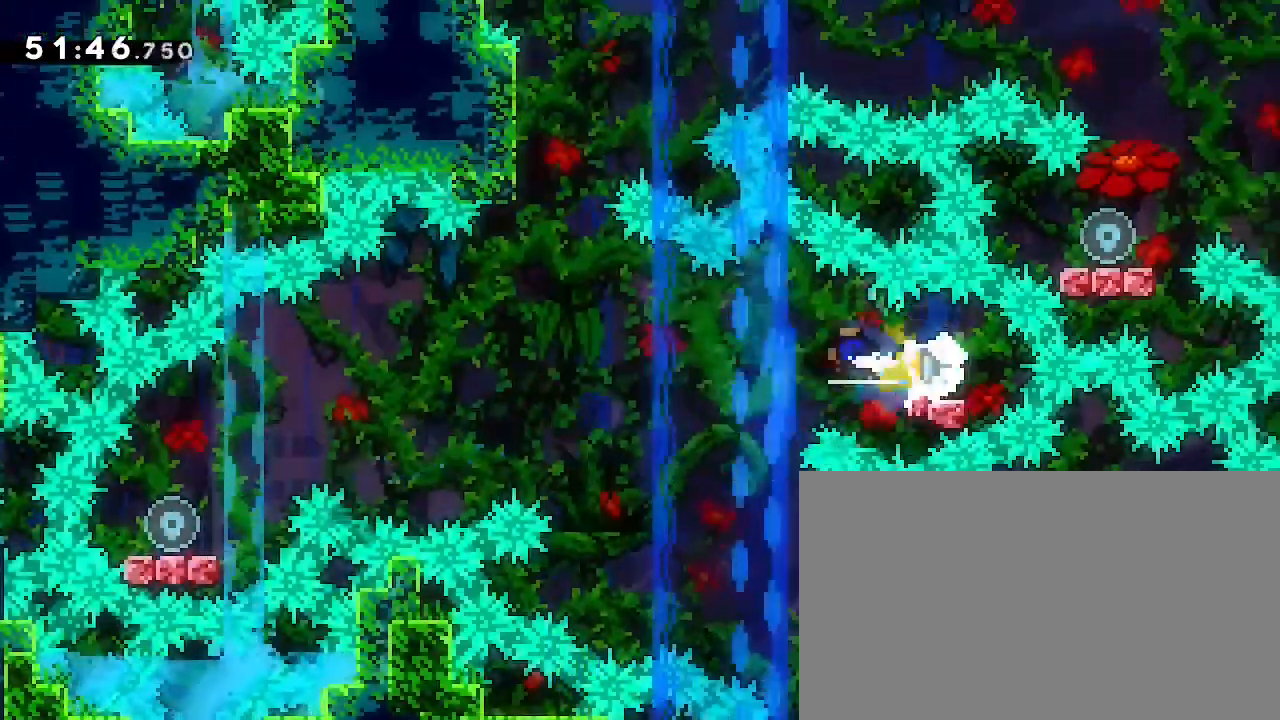
{"buttons": [], "left_stick": "center", "right_stick": "center"}
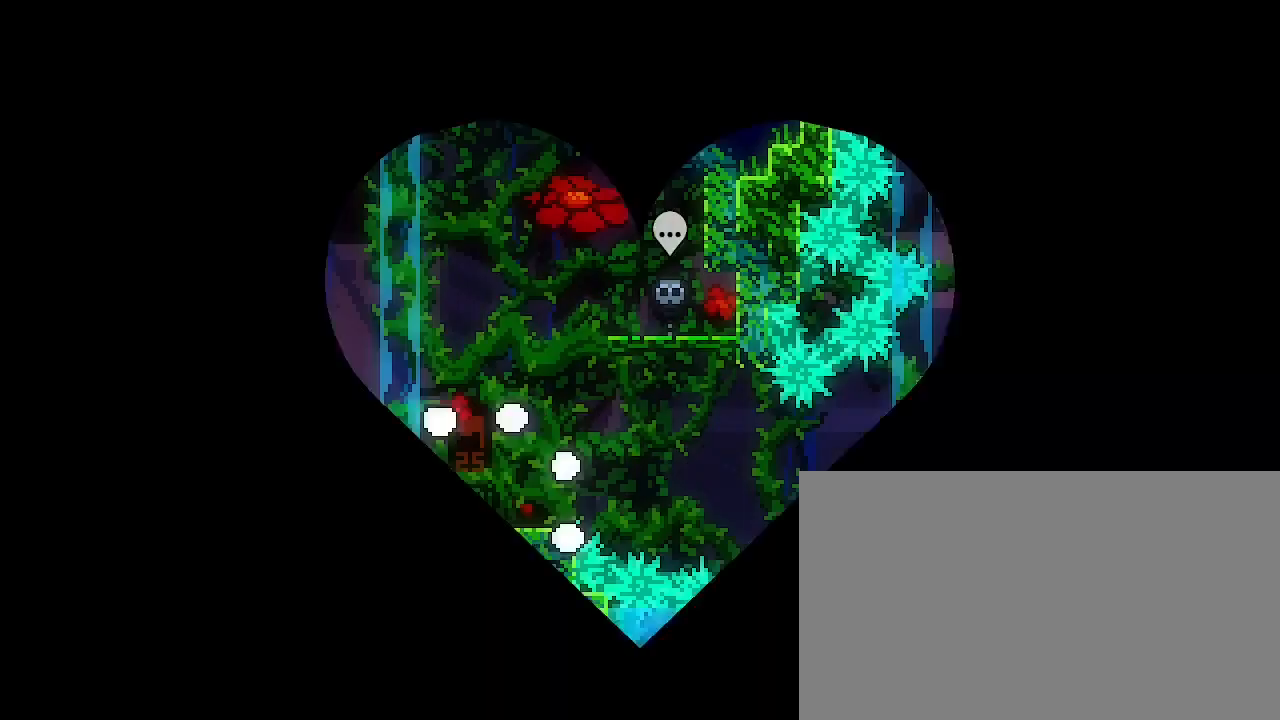
{"buttons": [], "left_stick": "right", "right_stick": "down-left", "events": [[500, "left_stick", "right"], [500, "right_stick", "down-left"]]}
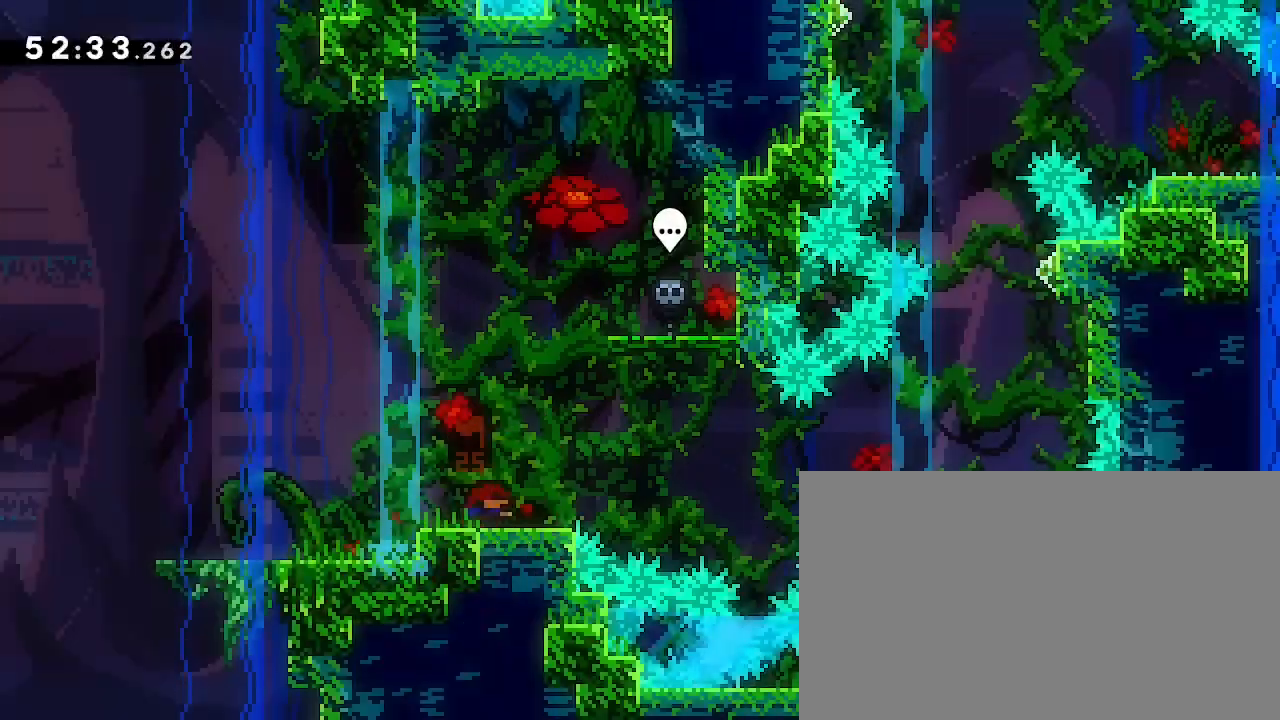
{"buttons": [], "left_stick": "right", "right_stick": "up-right"}
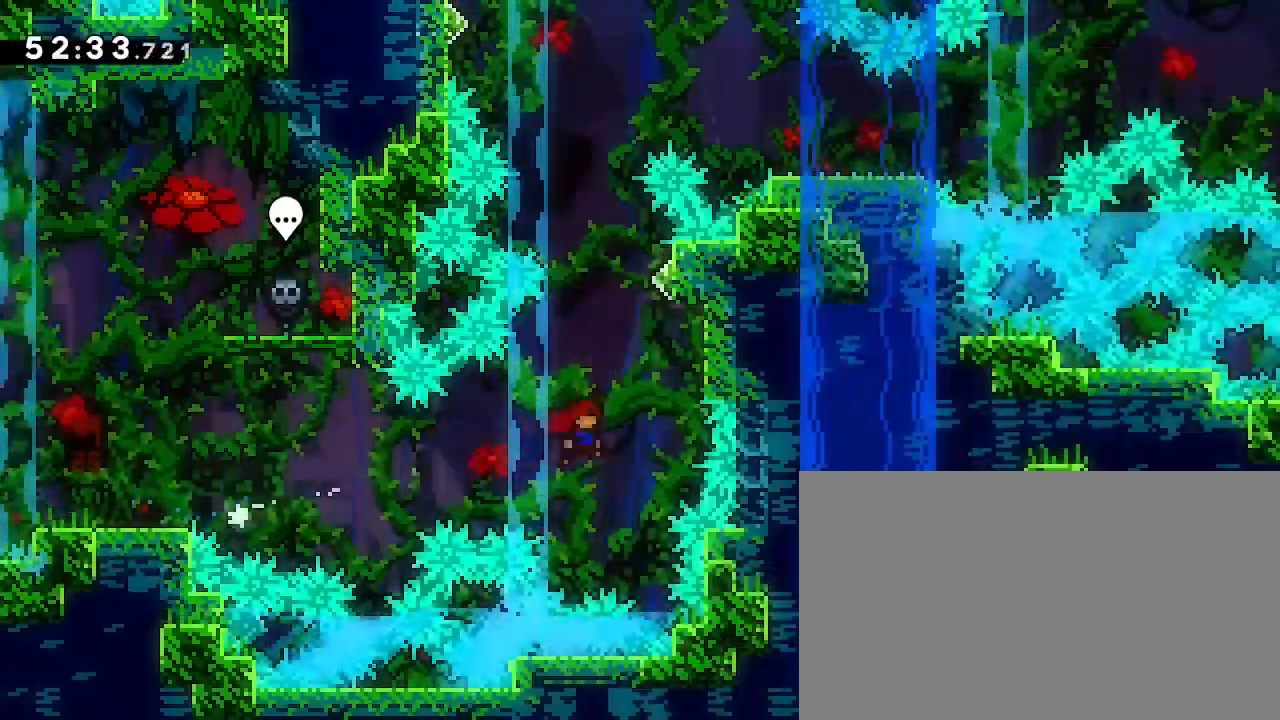
{"buttons": [], "left_stick": "center", "right_stick": "up-right", "events": [[133, "left_stick", "up"], [133, "right_stick", "left"], [400, "left_stick", "center"], [400, "right_stick", "up-right"]]}